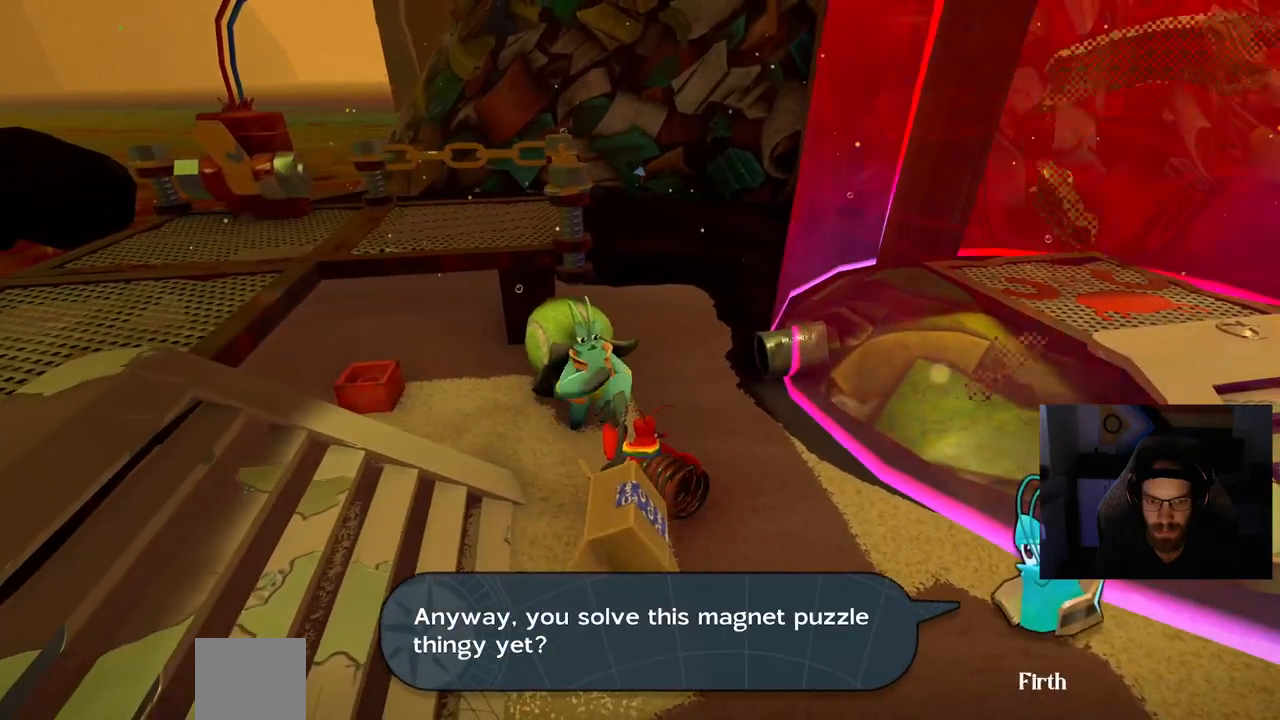
Gameplay with a controller (PlayStation layout); each line is a JSON object with the inputs held at the frame after it. "events" lists button and stick changes between this image and that frame as [ms after this image, input, new state], when the widget could be followed in between. Not read: L1 R1.
{"buttons": [], "left_stick": "right", "right_stick": "center", "events": [[133, "TRIANGLE", "up"], [300, "TRIANGLE", "down"], [450, "TRIANGLE", "up"]]}
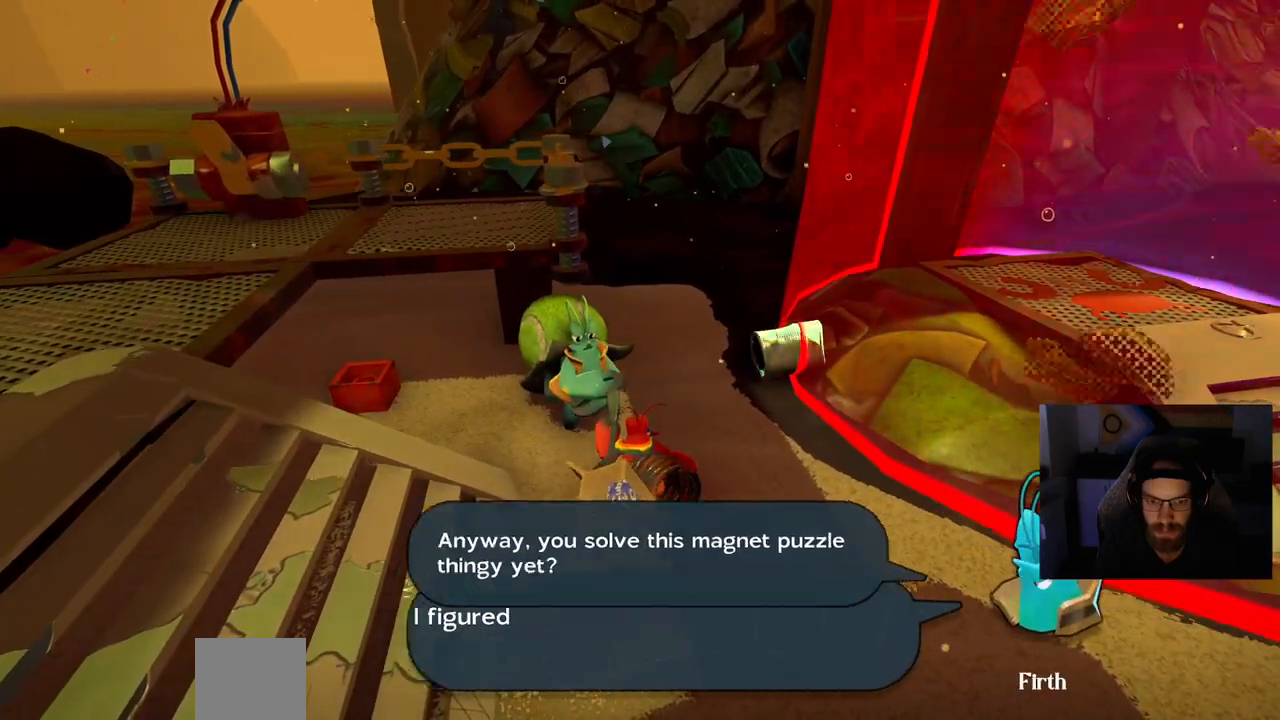
{"buttons": [], "left_stick": "right", "right_stick": "center", "events": [[283, "TRIANGLE", "down"], [417, "TRIANGLE", "up"]]}
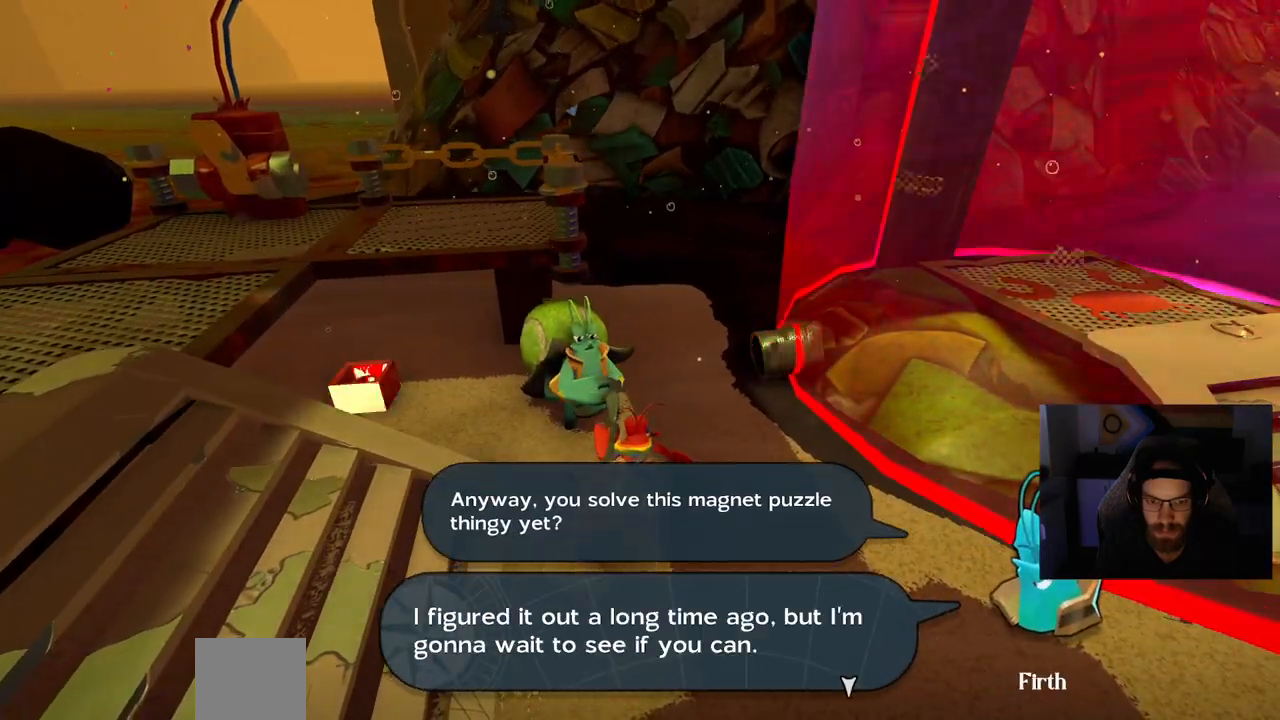
{"buttons": [], "left_stick": "up-right", "right_stick": "center", "events": [[67, "TRIANGLE", "down"], [150, "left_stick", "up-right"], [183, "TRIANGLE", "up"], [450, "right_stick", "up-right"], [500, "right_stick", "center"]]}
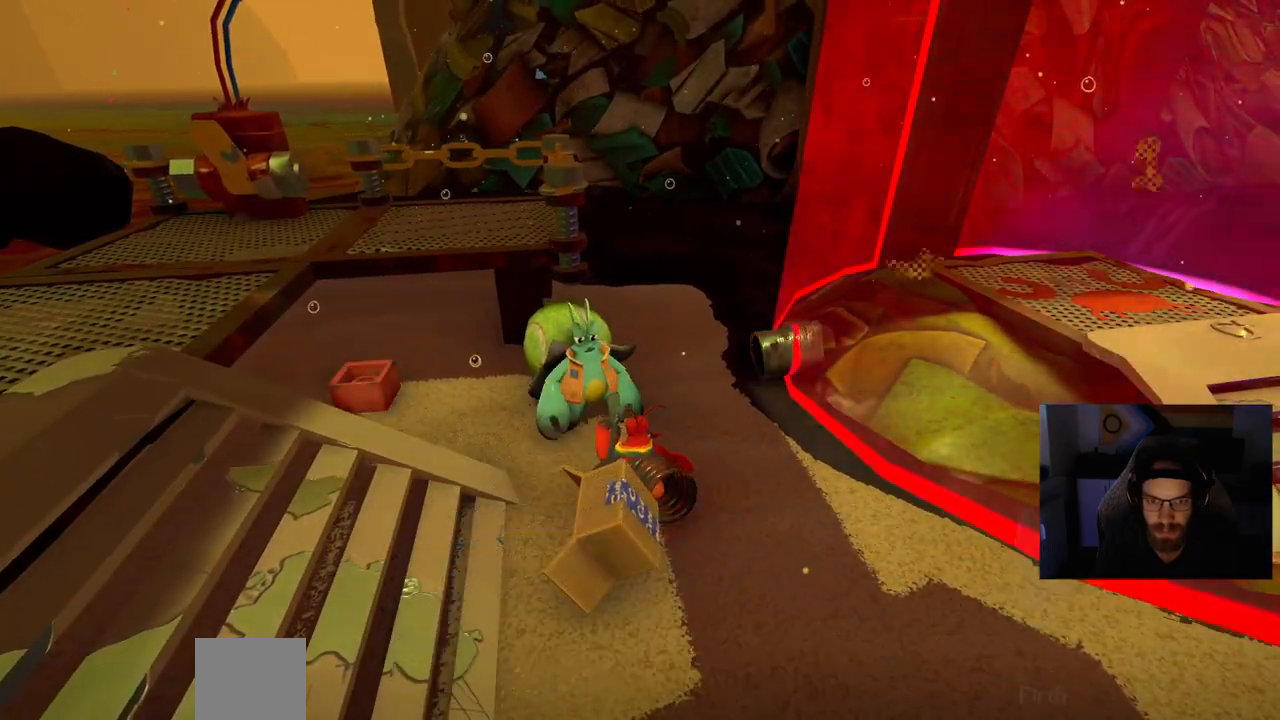
{"buttons": [], "left_stick": "right", "right_stick": "center", "events": [[250, "left_stick", "right"]]}
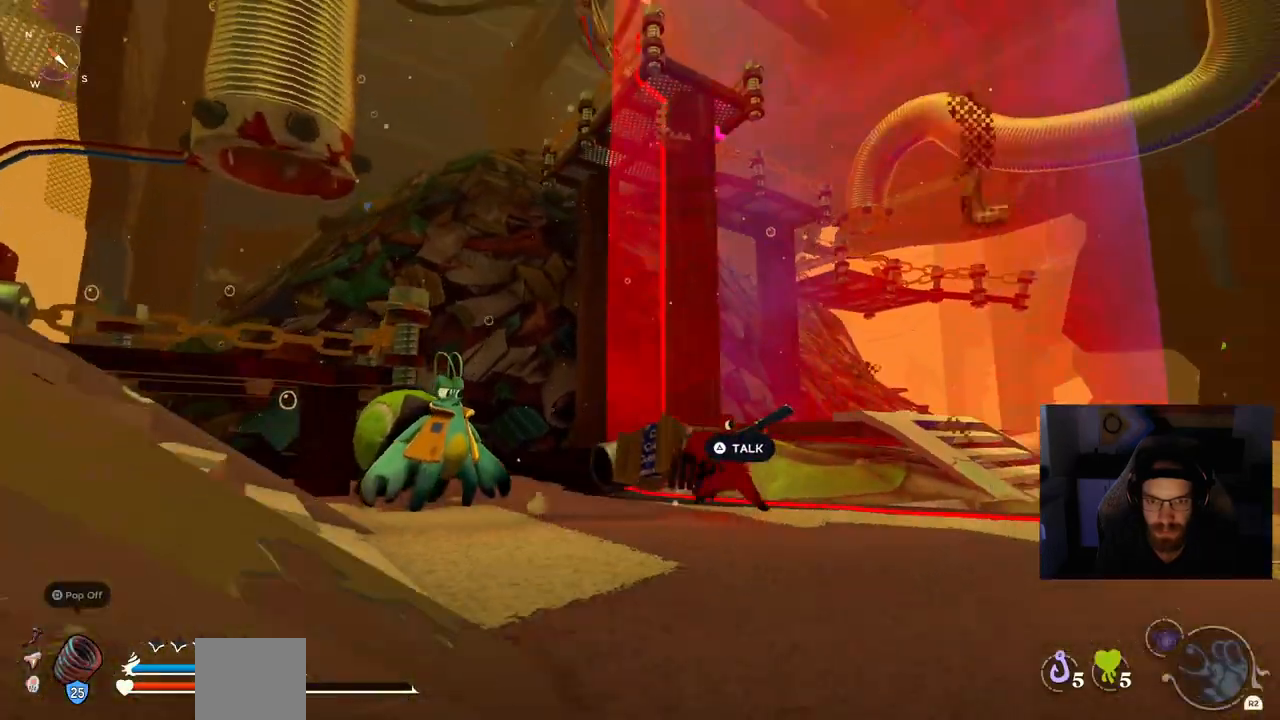
{"buttons": [], "left_stick": "right", "right_stick": "center", "events": []}
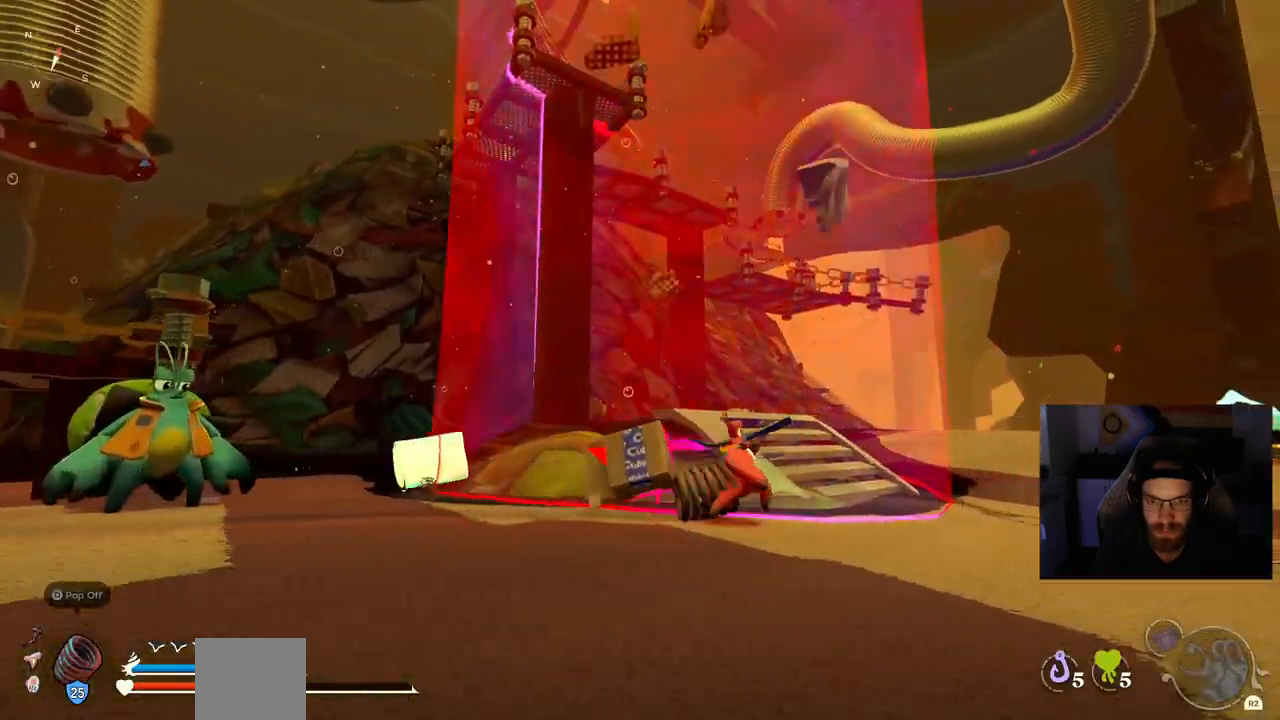
{"buttons": [], "left_stick": "right", "right_stick": "center", "events": []}
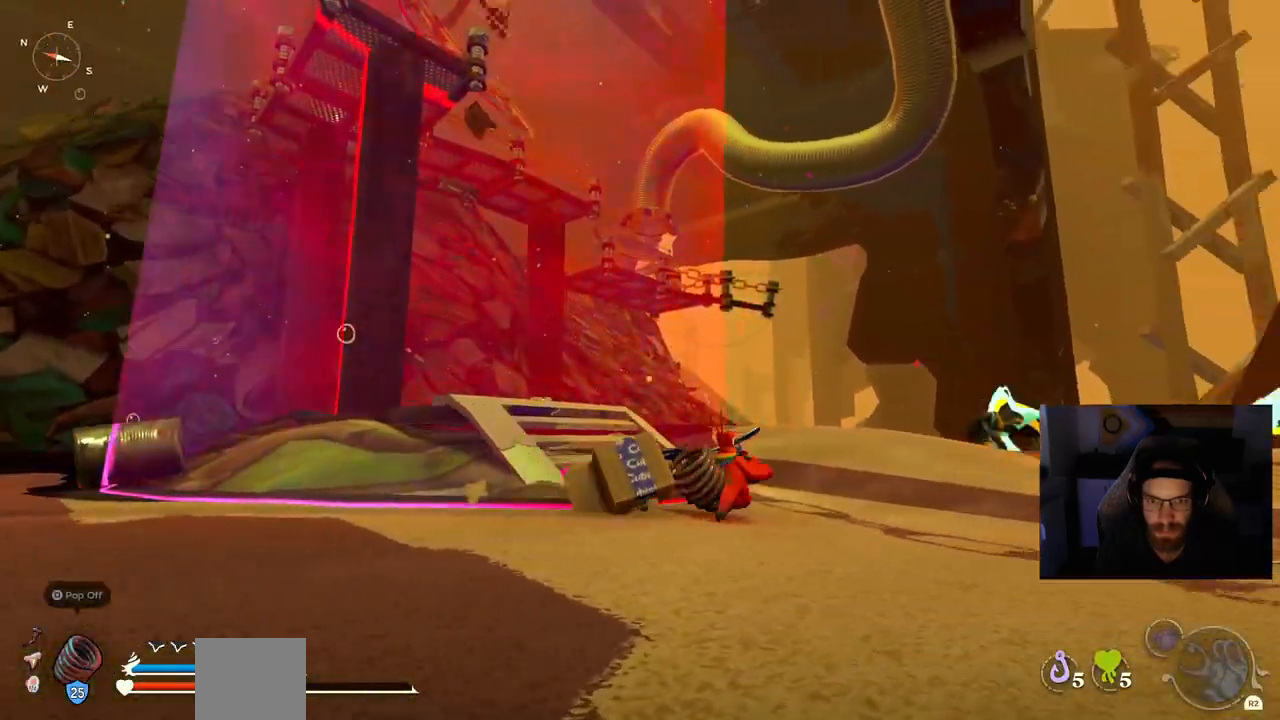
{"buttons": [], "left_stick": "up-right", "right_stick": "center", "events": [[117, "left_stick", "up-right"]]}
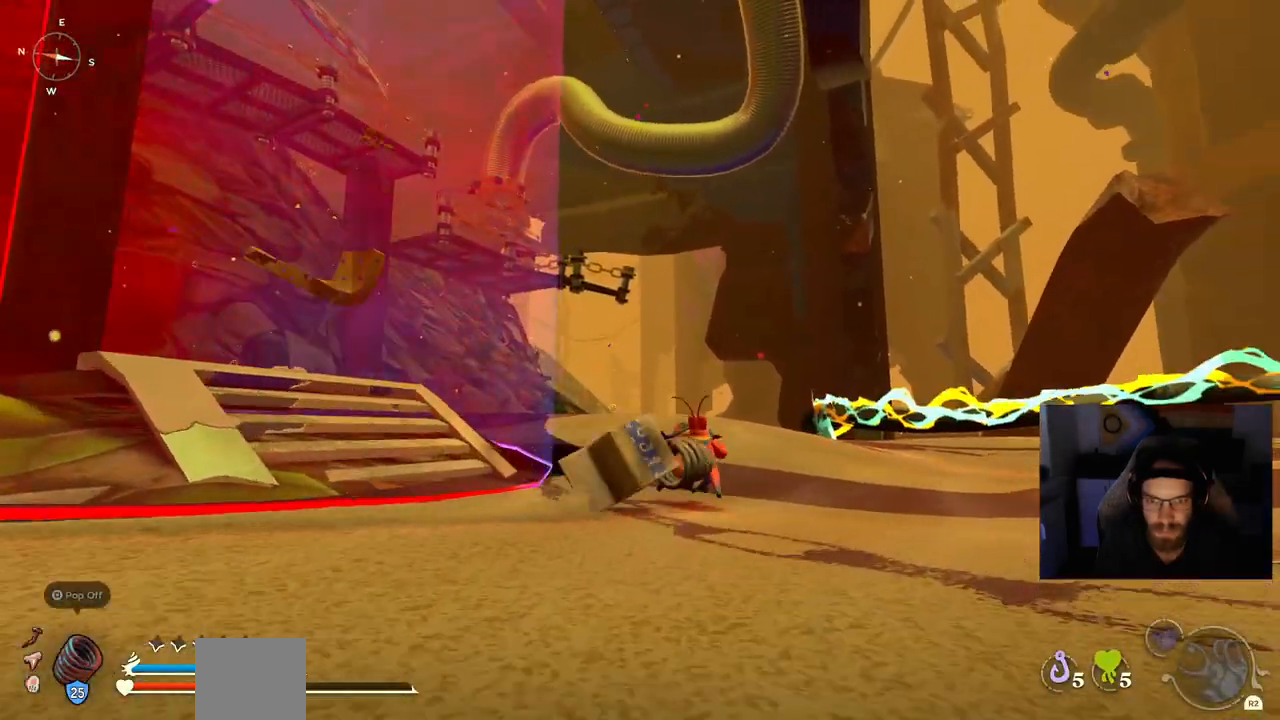
{"buttons": [], "left_stick": "up-right", "right_stick": "center", "events": []}
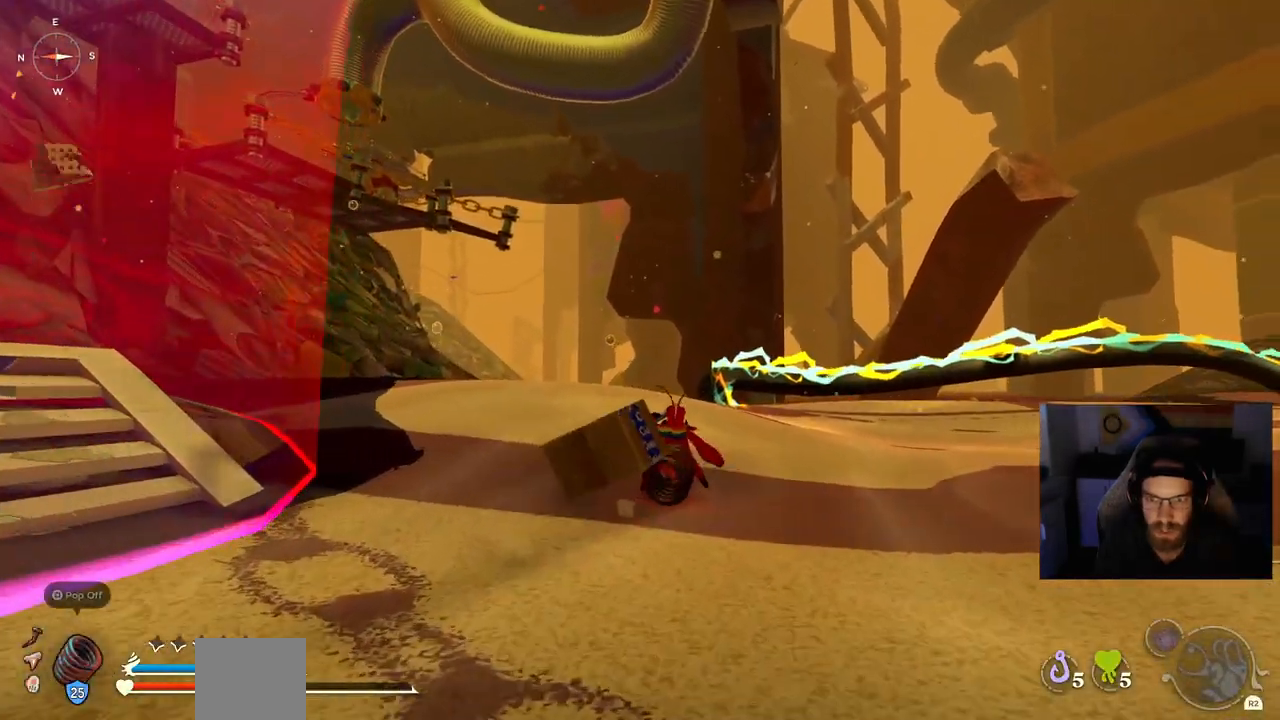
{"buttons": [], "left_stick": "up-right", "right_stick": "right", "events": [[300, "right_stick", "right"]]}
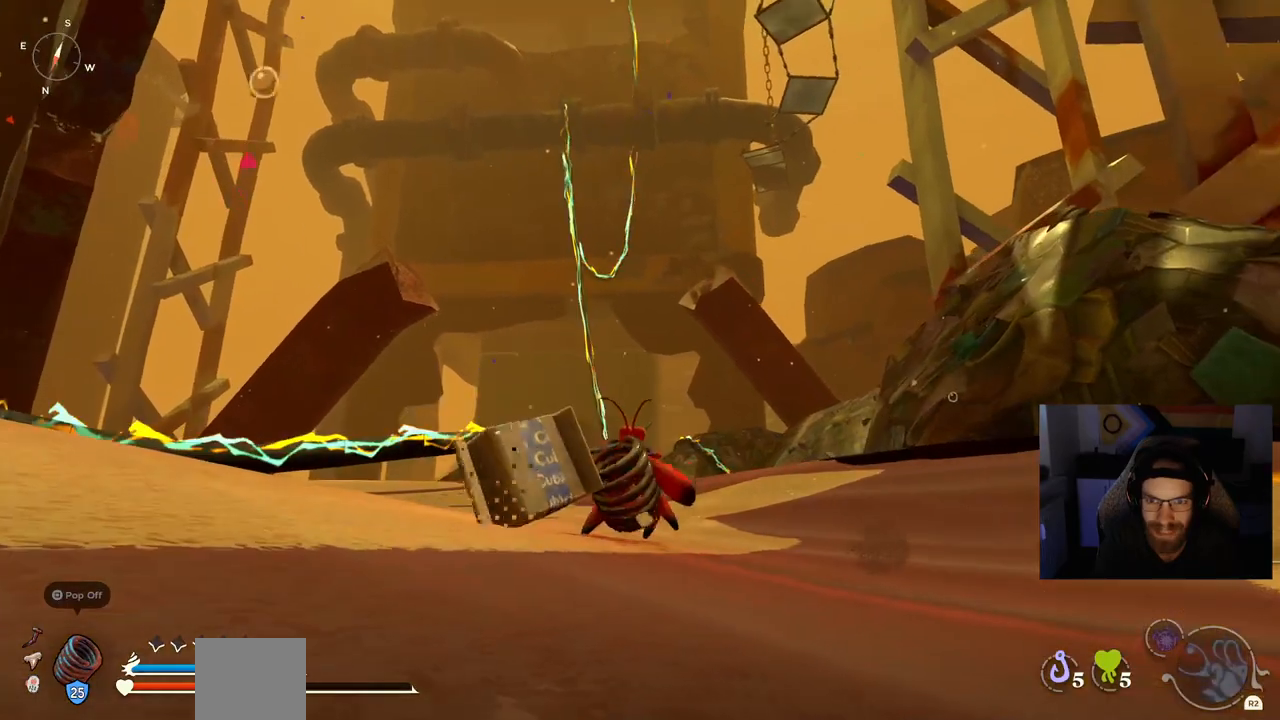
{"buttons": [], "left_stick": "up-right", "right_stick": "right", "events": [[17, "CIRCLE", "down"], [483, "CIRCLE", "up"]]}
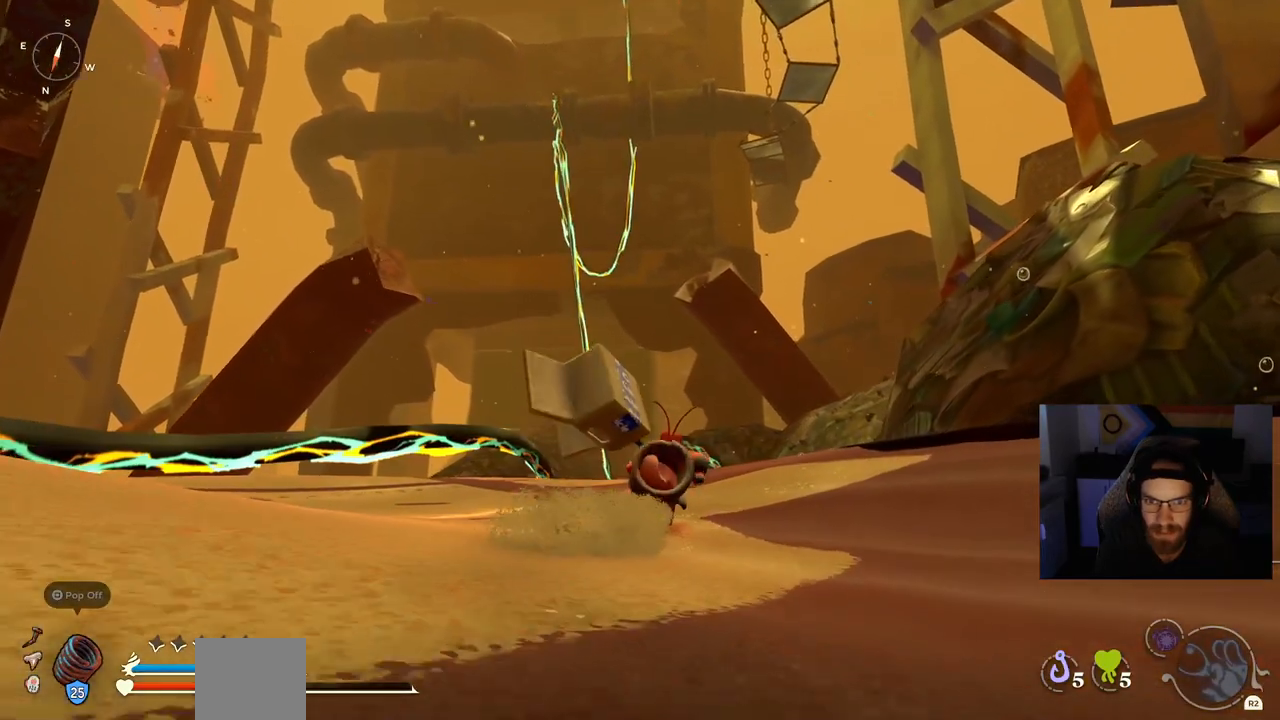
{"buttons": [], "left_stick": "up-right", "right_stick": "right", "events": []}
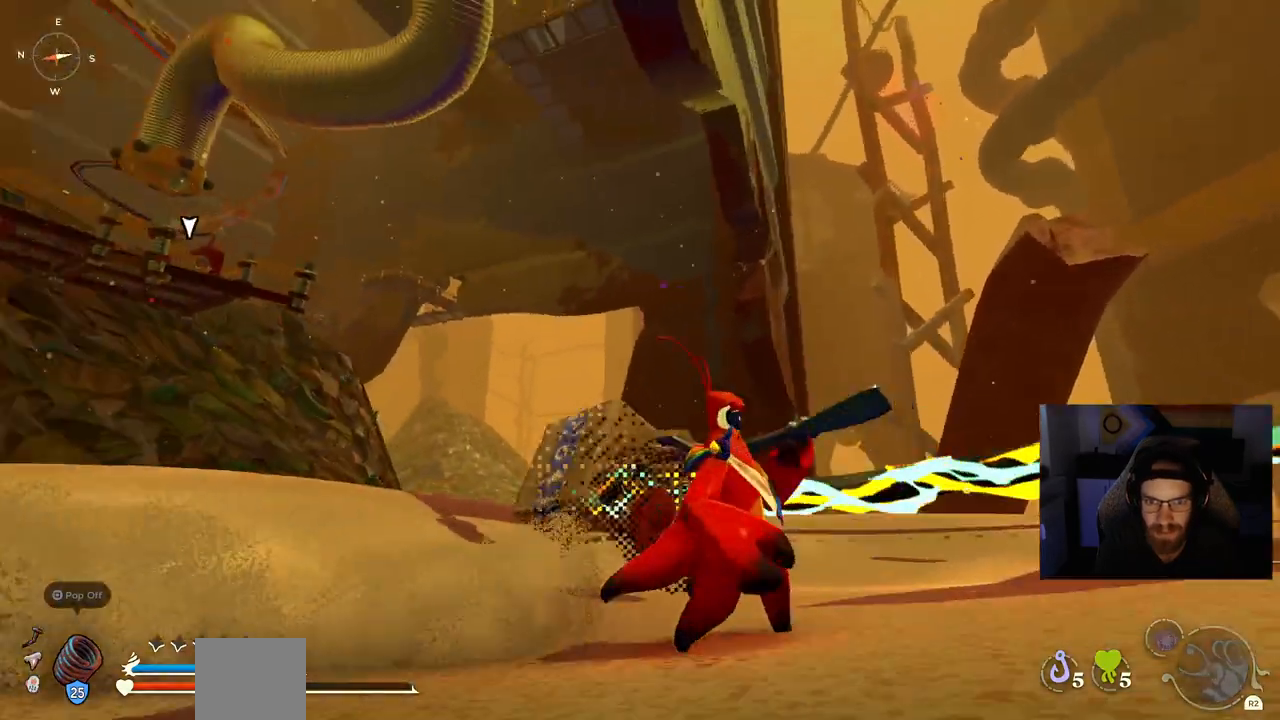
{"buttons": [], "left_stick": "up-right", "right_stick": "left", "events": [[350, "right_stick", "left"]]}
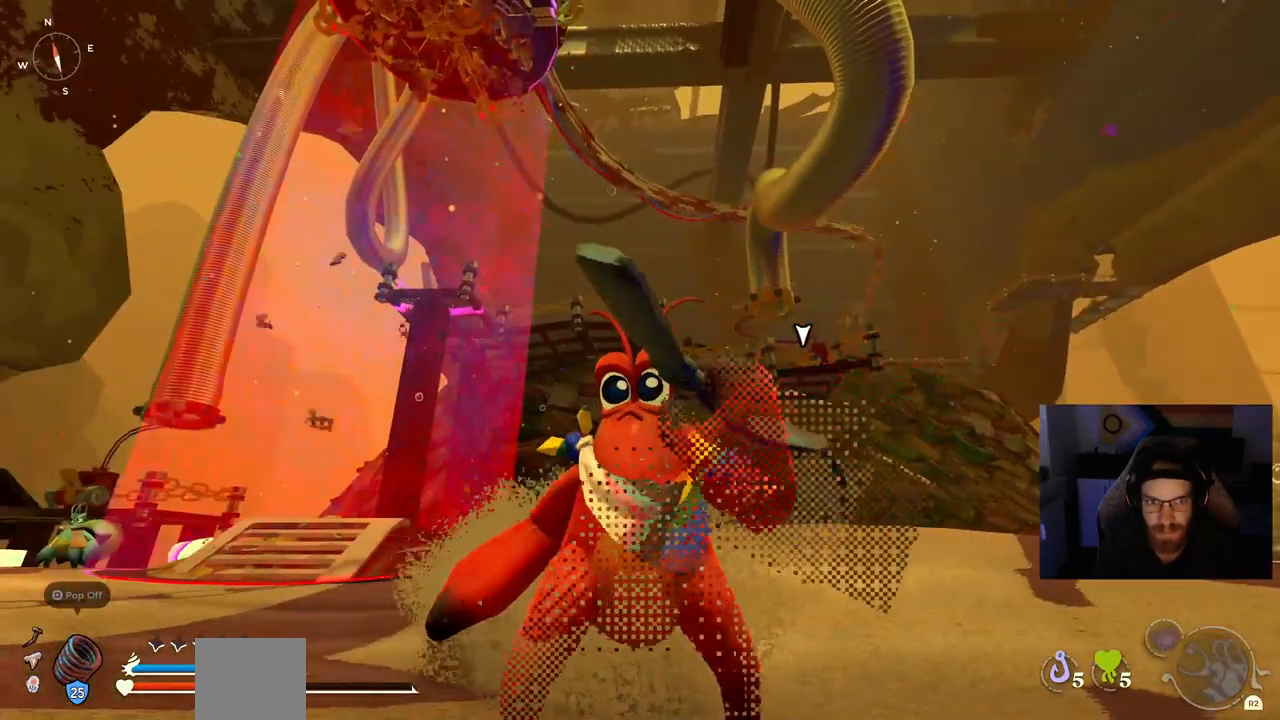
{"buttons": [], "left_stick": "up-right", "right_stick": "left", "events": [[50, "left_stick", "center"], [100, "left_stick", "up-right"]]}
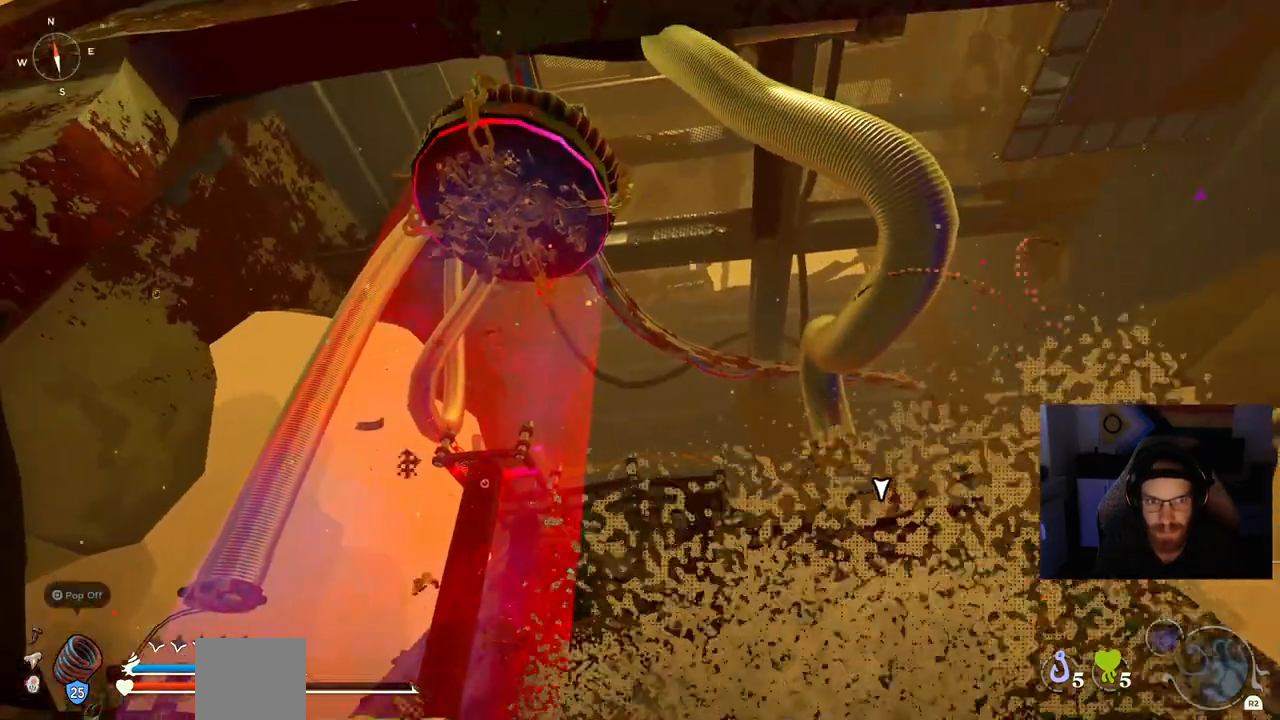
{"buttons": [], "left_stick": "up-right", "right_stick": "left", "events": []}
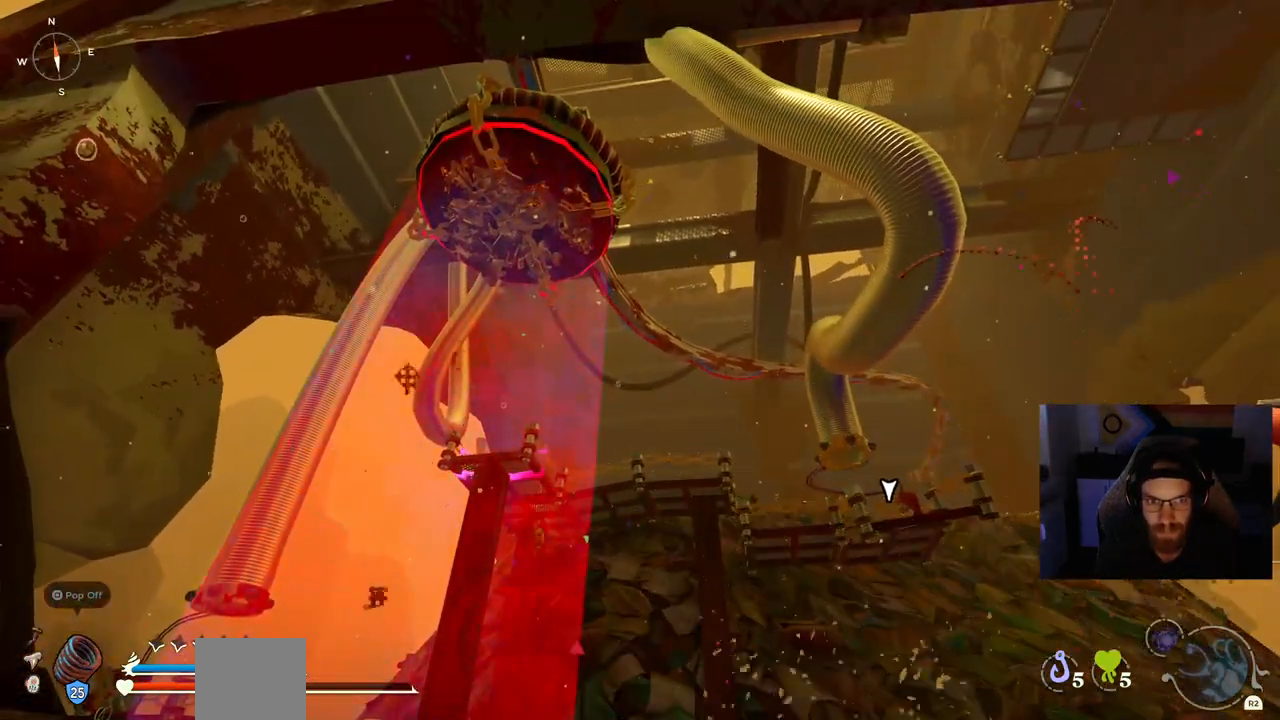
{"buttons": [], "left_stick": "up-right", "right_stick": "left", "events": []}